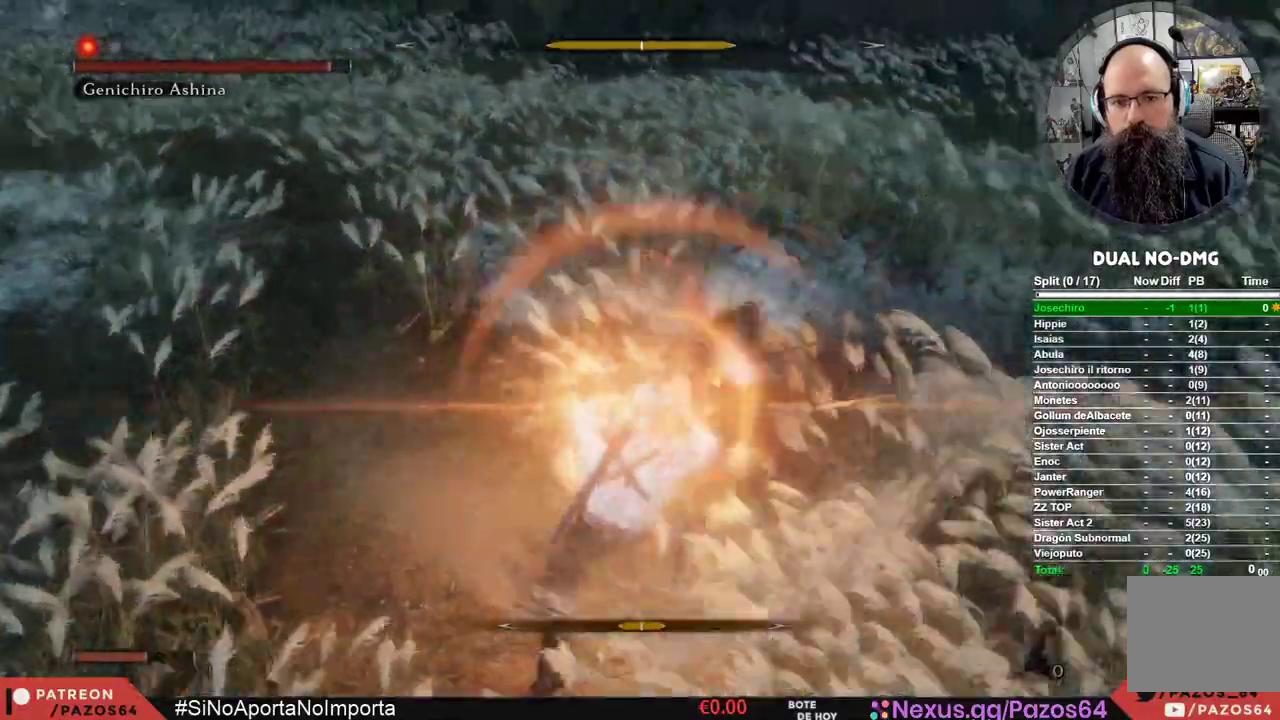
Gameplay with a controller (Xbox layout); each line is a JSON object with the inputs held at the frame after it. "events" lists button and stick changes between this image and that frame as [ms after this image, input, new state], when the widget could be followed in between.
{"buttons": ["L1"], "left_stick": "center", "right_stick": "center", "events": [[33, "L1", "up"], [100, "L1", "down"]]}
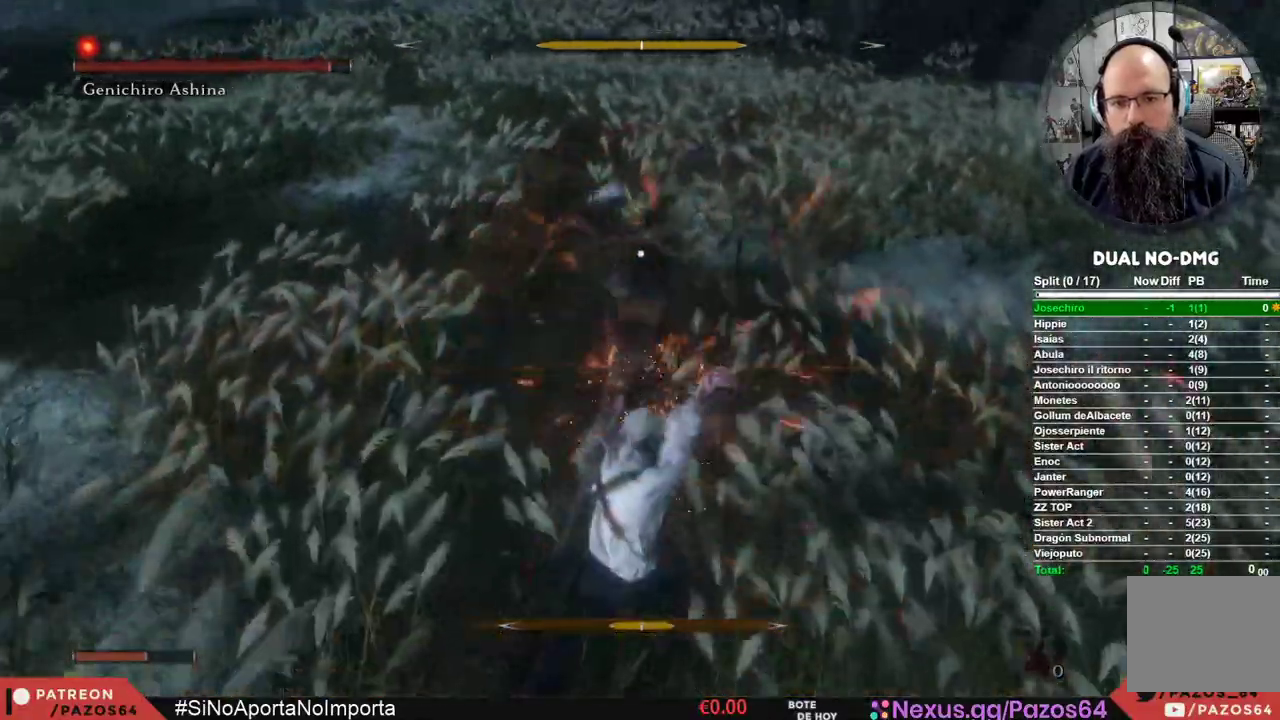
{"buttons": [], "left_stick": "down", "right_stick": "center", "events": [[33, "L1", "up"], [83, "left_stick", "down"], [167, "B", "down"], [433, "B", "up"]]}
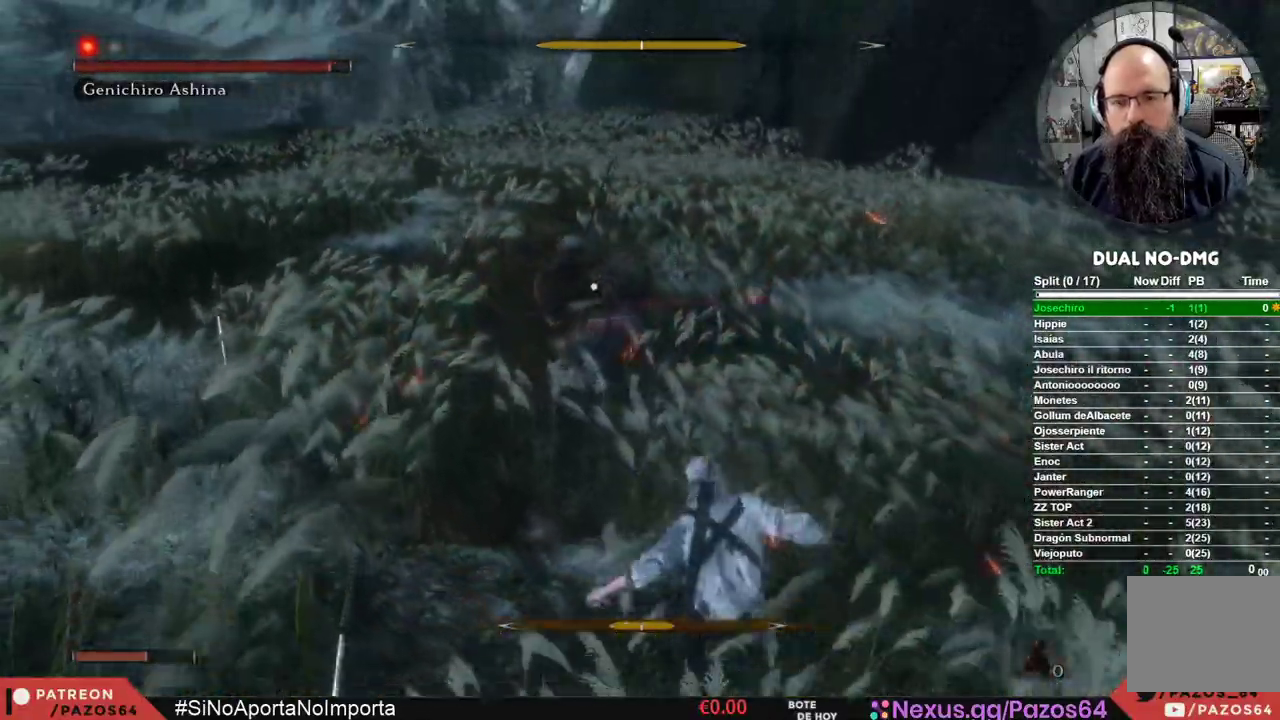
{"buttons": [], "left_stick": "down-left", "right_stick": "center"}
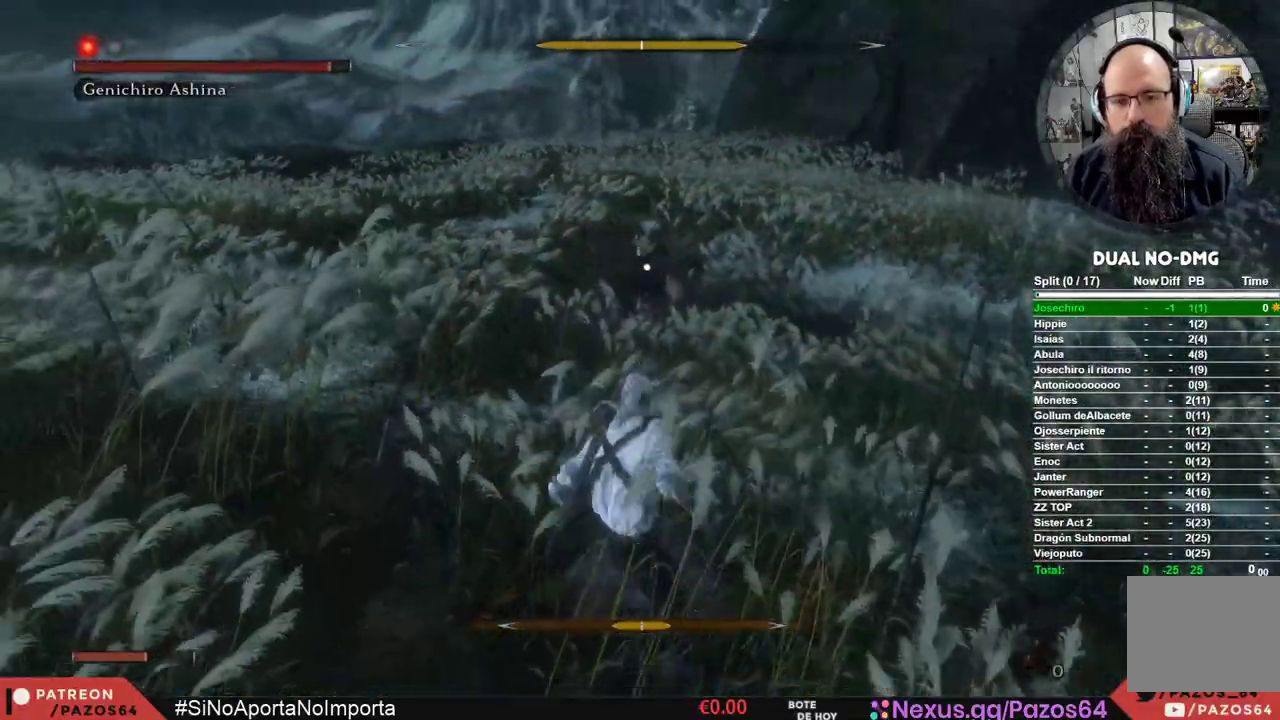
{"buttons": [], "left_stick": "left", "right_stick": "center", "events": [[500, "left_stick", "left"]]}
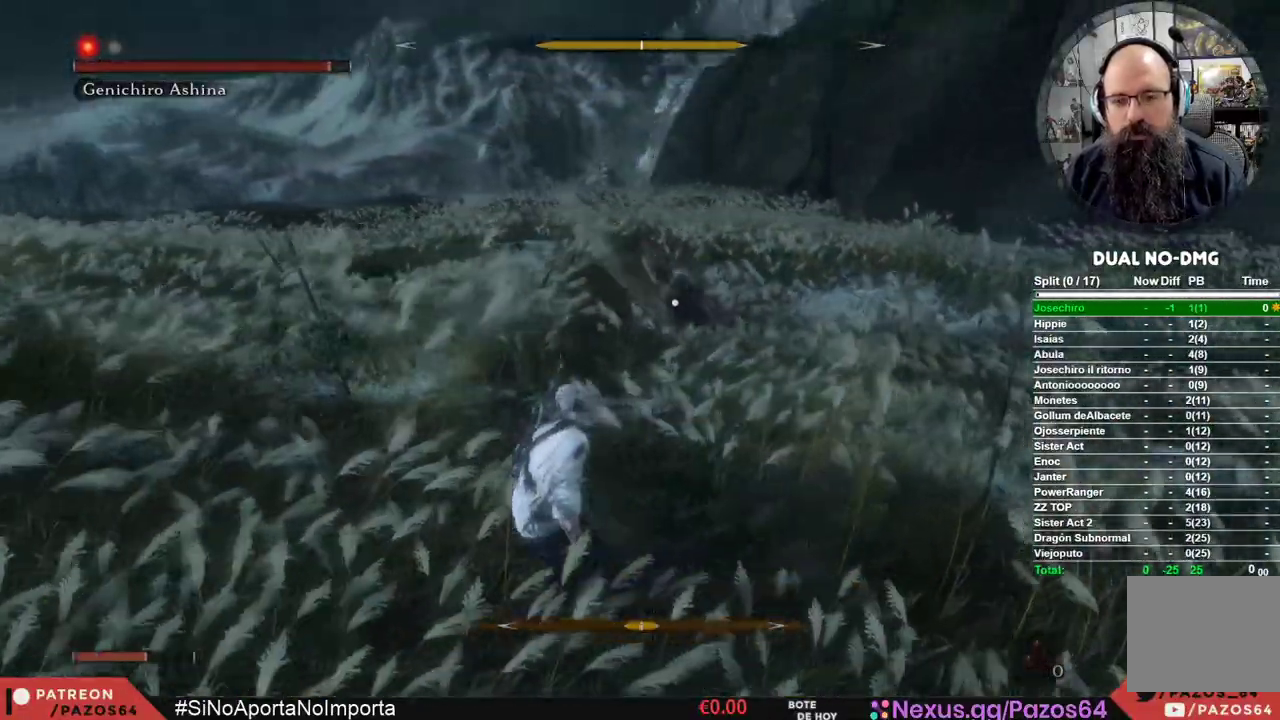
{"buttons": [], "left_stick": "left", "right_stick": "center", "events": []}
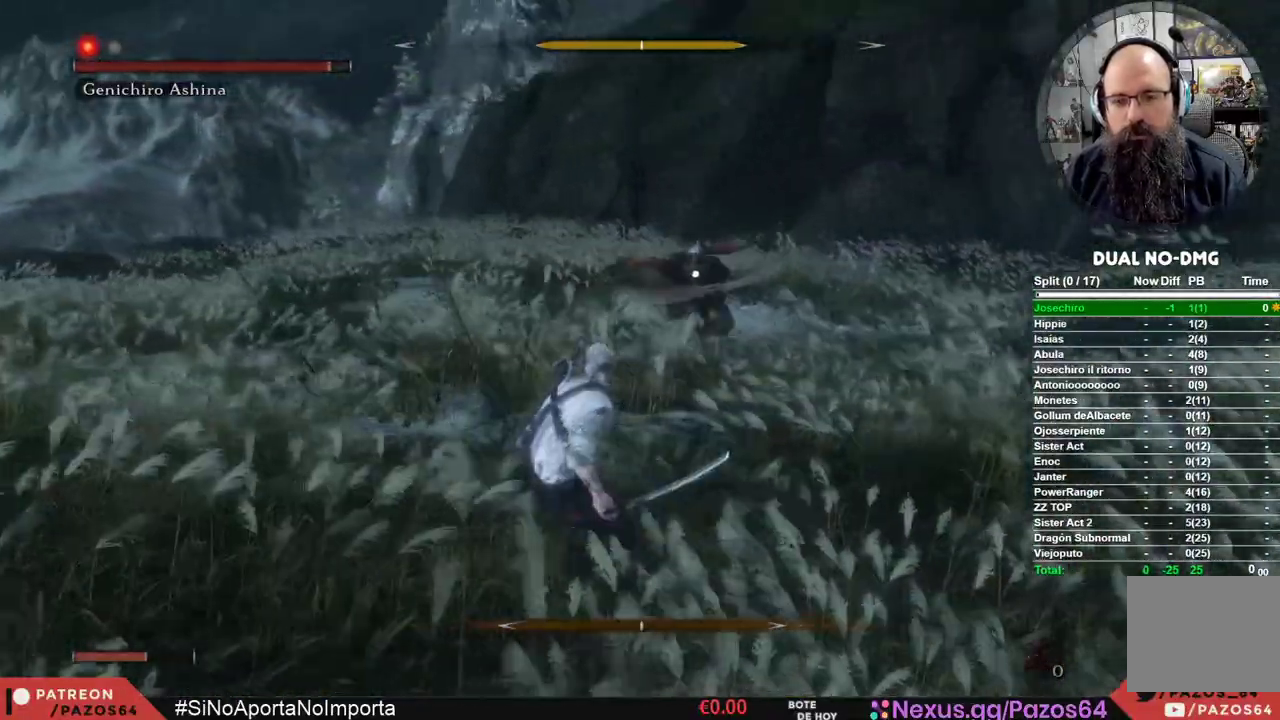
{"buttons": [], "left_stick": "left", "right_stick": "center", "events": []}
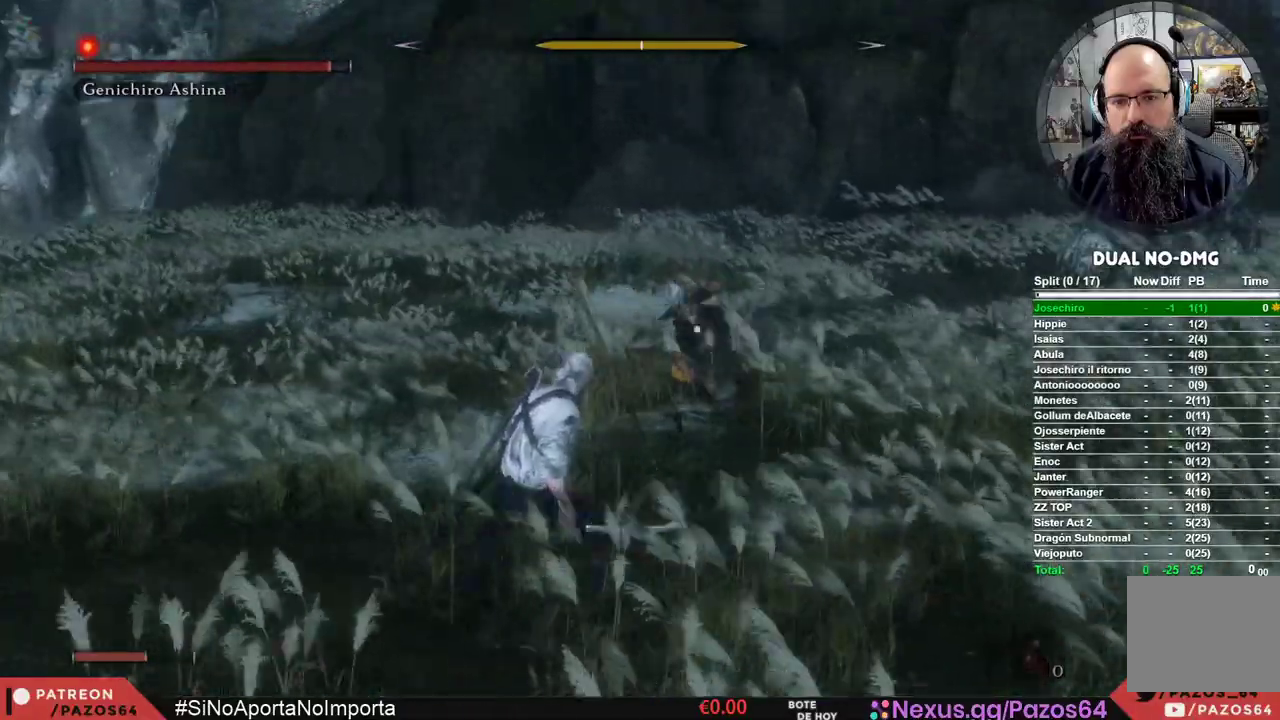
{"buttons": [], "left_stick": "up", "right_stick": "center", "events": [[317, "left_stick", "up"]]}
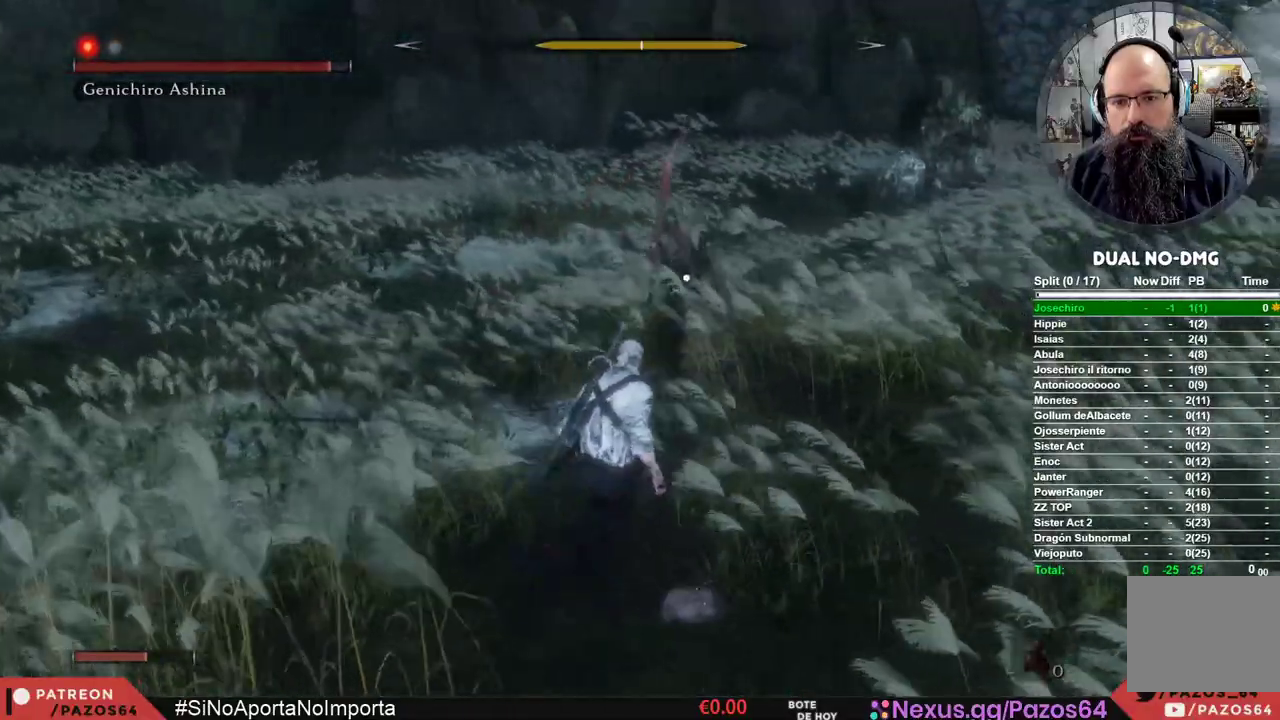
{"buttons": ["B"], "left_stick": "up", "right_stick": "center", "events": [[67, "L1", "down"], [400, "L1", "up"], [500, "B", "down"]]}
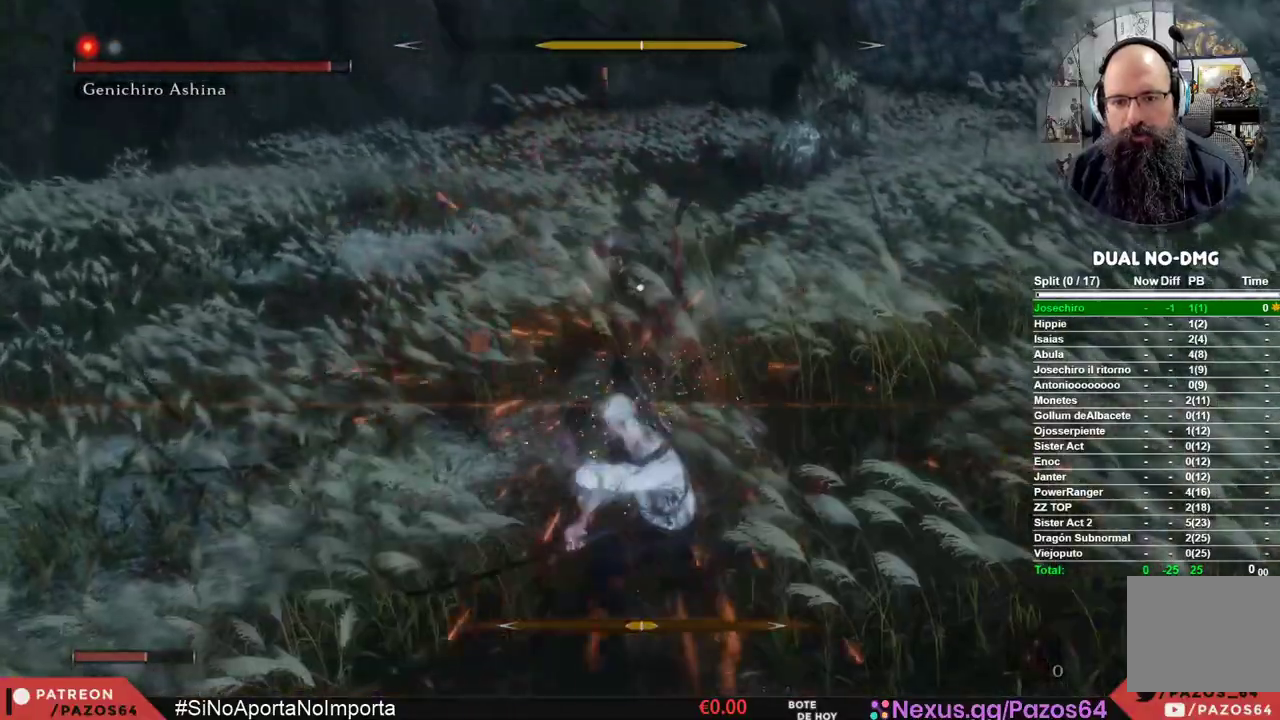
{"buttons": ["R1"], "left_stick": "up", "right_stick": "center", "events": [[150, "B", "up"], [233, "R1", "down"], [350, "R1", "up"], [417, "R1", "down"]]}
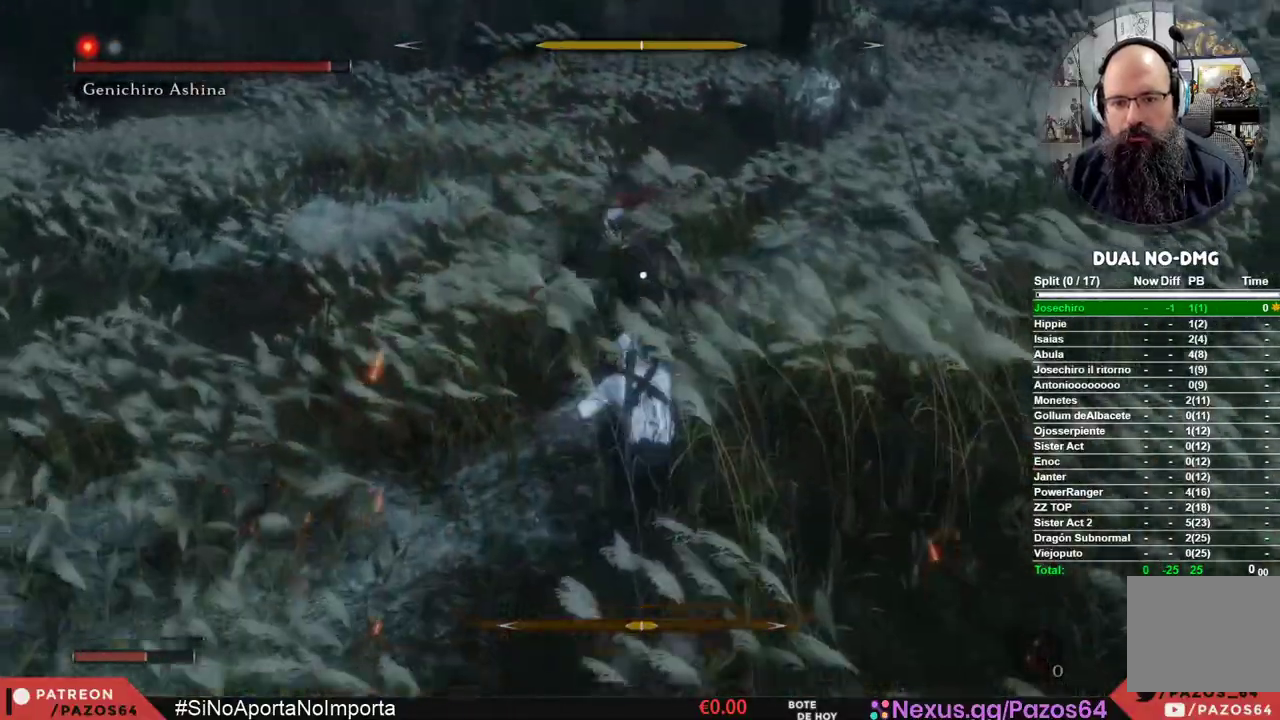
{"buttons": [], "left_stick": "up", "right_stick": "center", "events": [[17, "R1", "up"], [67, "R1", "down"], [167, "R1", "up"], [217, "R1", "down"], [333, "R1", "up"]]}
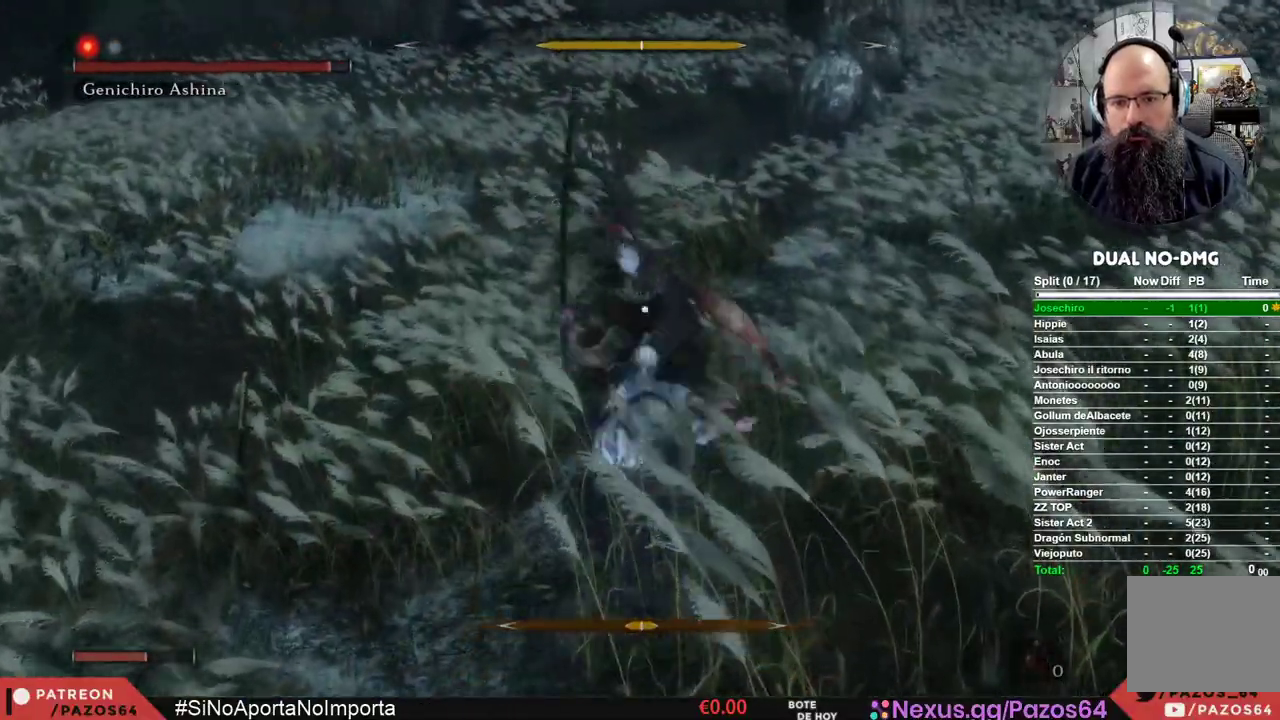
{"buttons": [], "left_stick": "center", "right_stick": "center", "events": [[100, "left_stick", "center"], [183, "R1", "down"], [383, "R1", "up"]]}
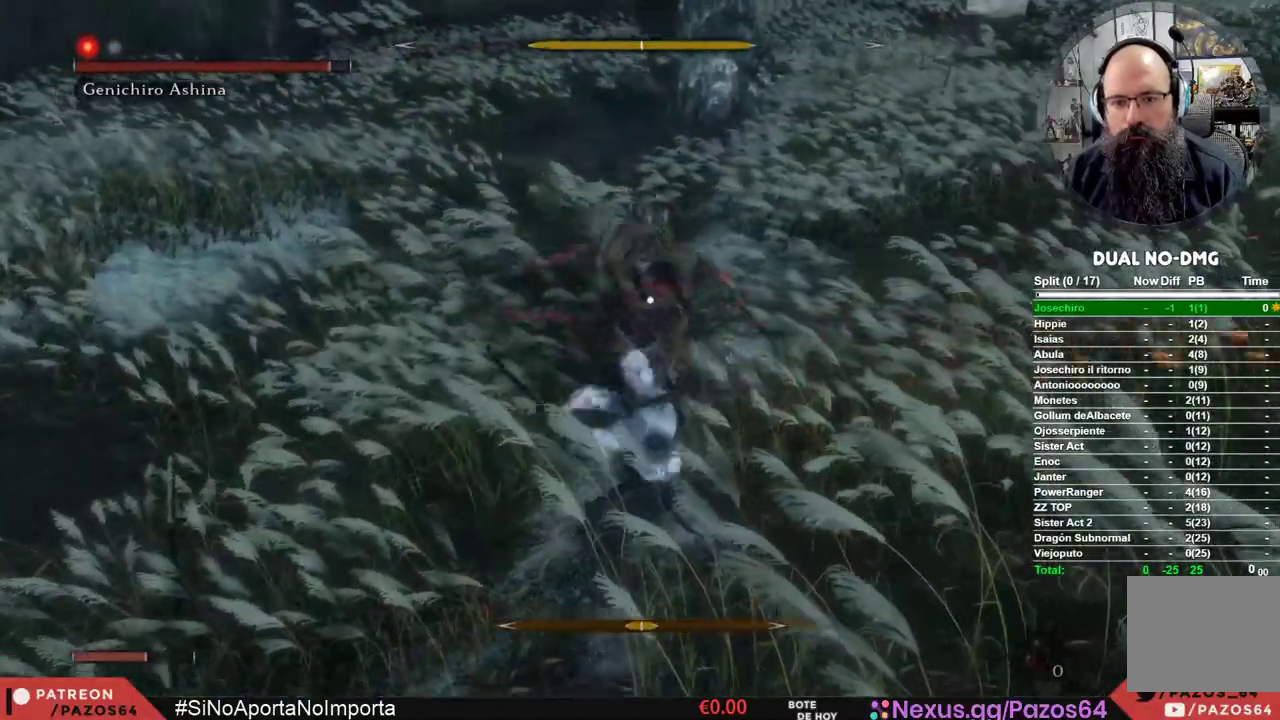
{"buttons": [], "left_stick": "center", "right_stick": "center", "events": []}
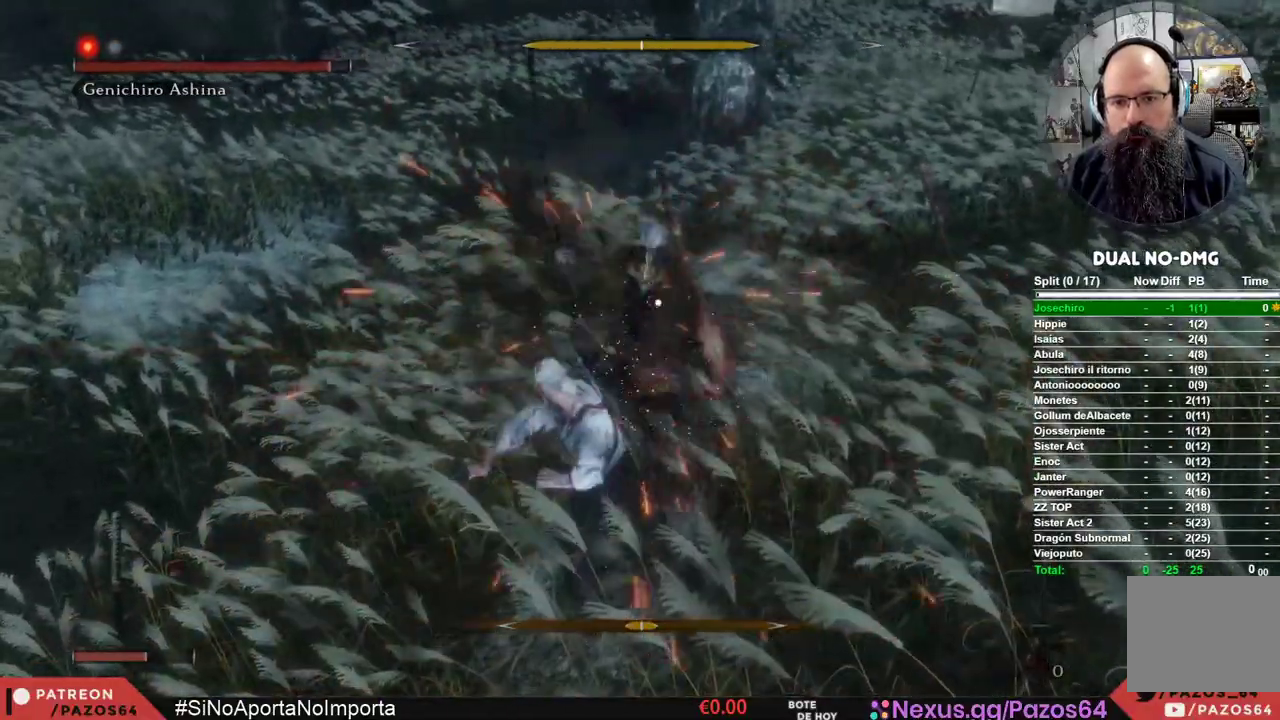
{"buttons": [], "left_stick": "up", "right_stick": "center", "events": [[300, "left_stick", "up"]]}
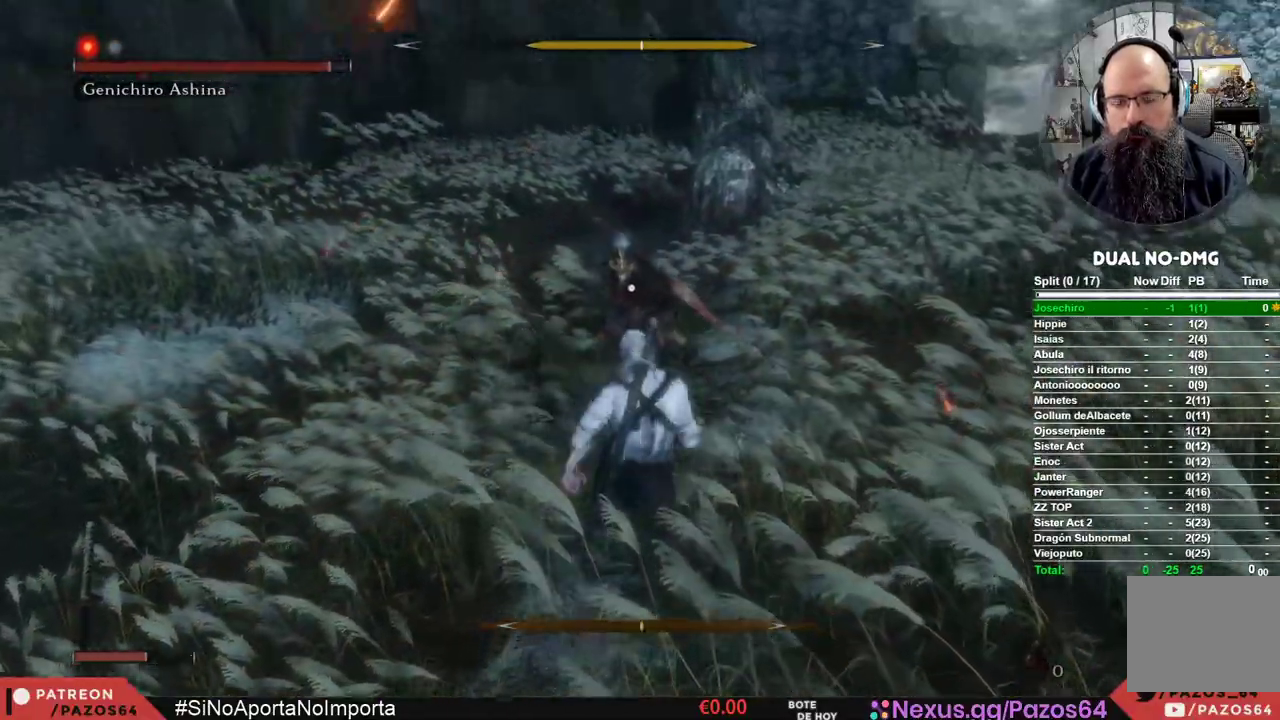
{"buttons": ["R1"], "left_stick": "up", "right_stick": "center", "events": [[417, "R1", "down"]]}
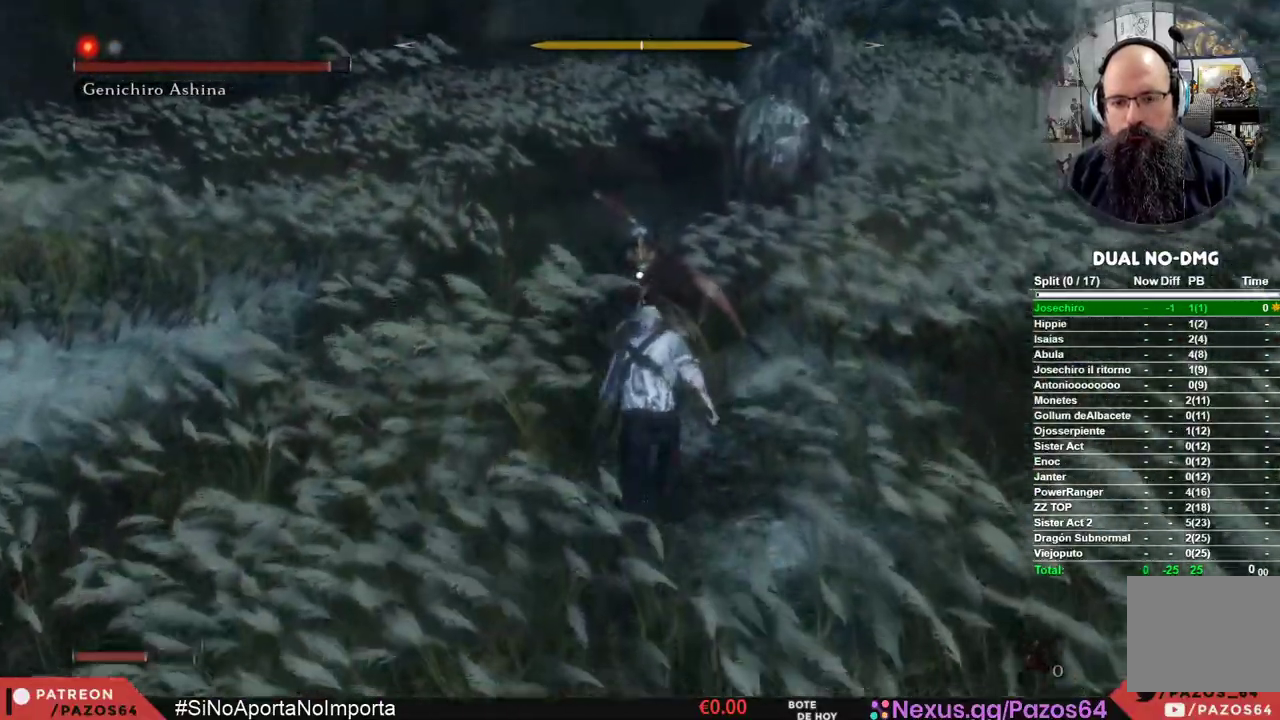
{"buttons": [], "left_stick": "center", "right_stick": "center", "events": [[117, "R1", "up"], [483, "left_stick", "center"]]}
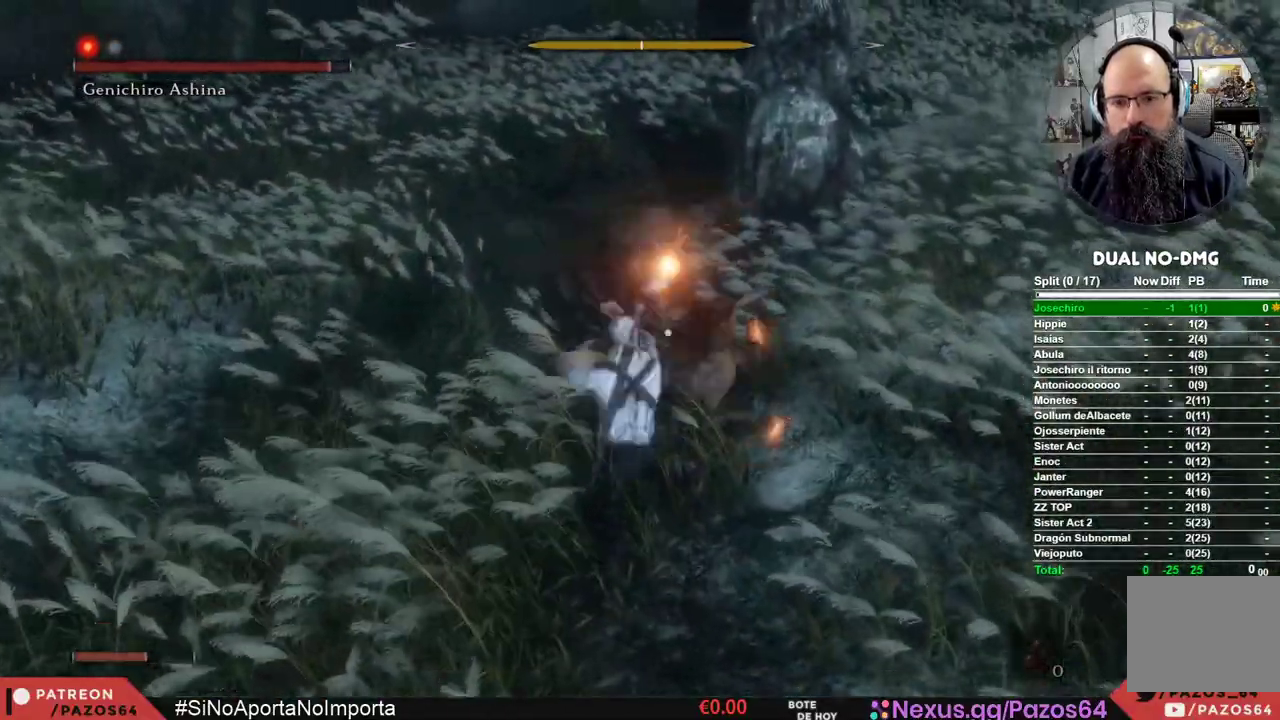
{"buttons": [], "left_stick": "center", "right_stick": "center", "events": [[17, "R1", "down"], [233, "R1", "up"]]}
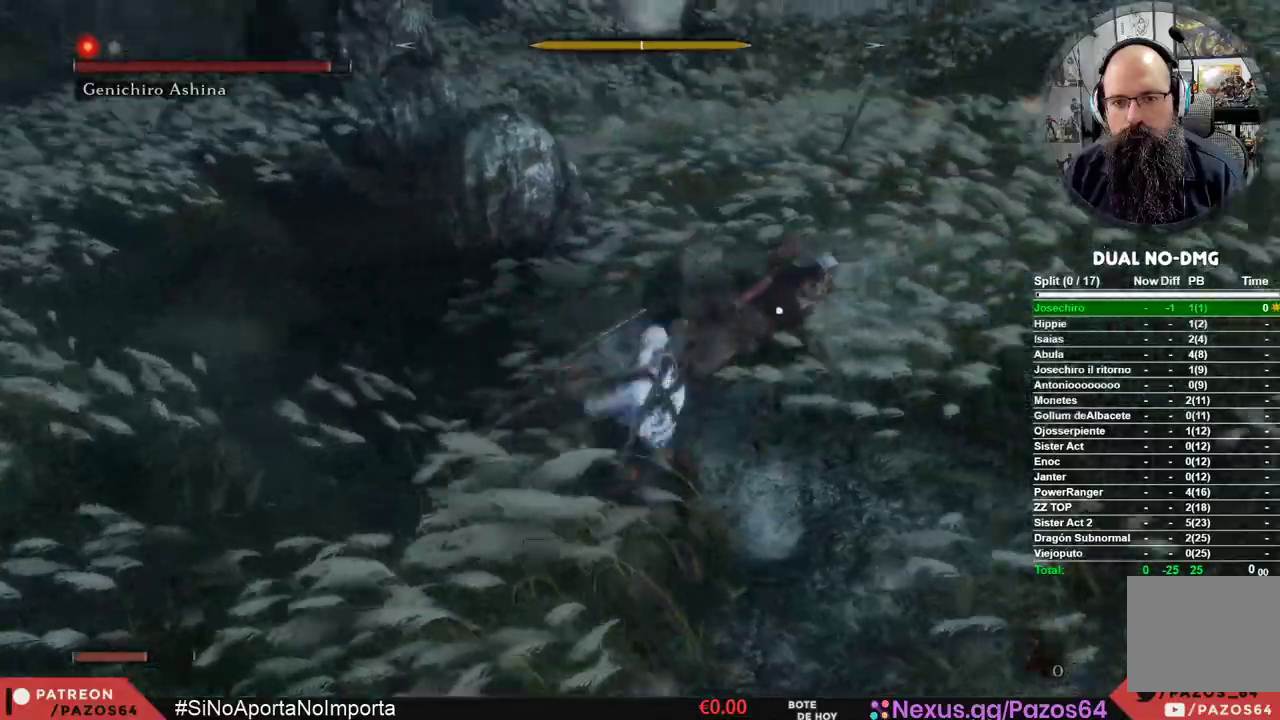
{"buttons": [], "left_stick": "center", "right_stick": "center"}
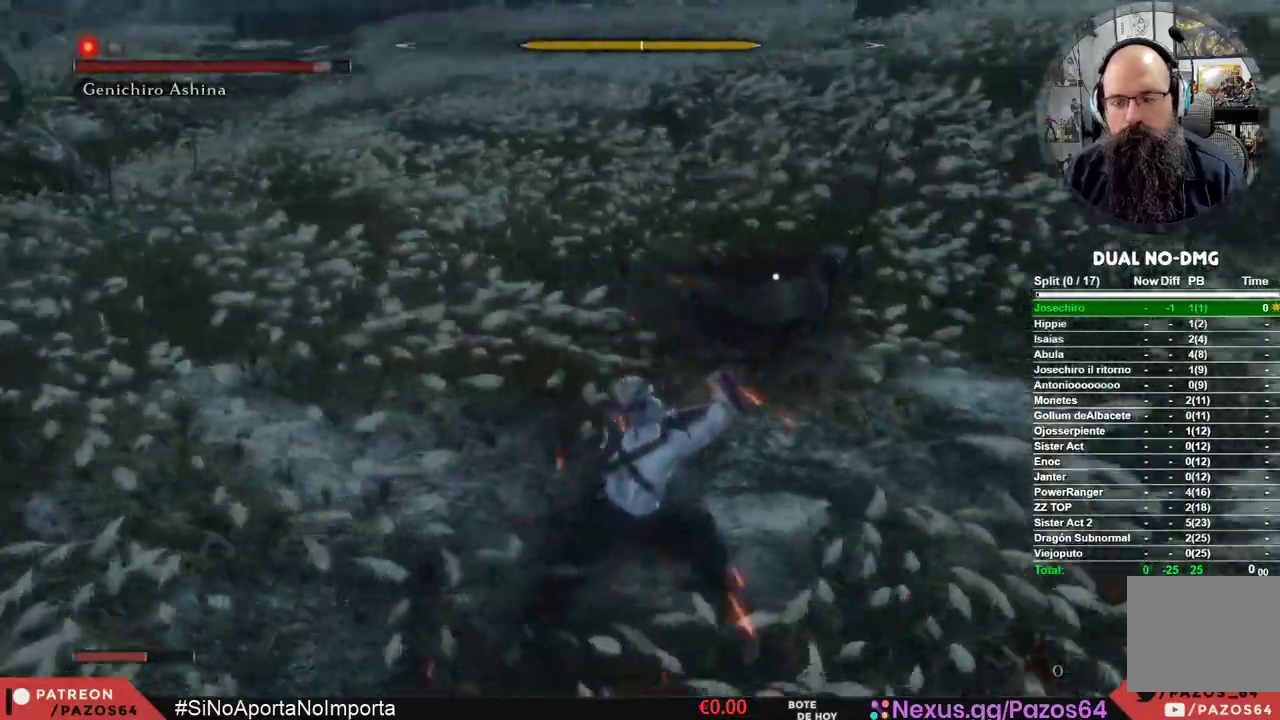
{"buttons": [], "left_stick": "center", "right_stick": "center", "events": [[67, "left_stick", "up"], [483, "left_stick", "center"]]}
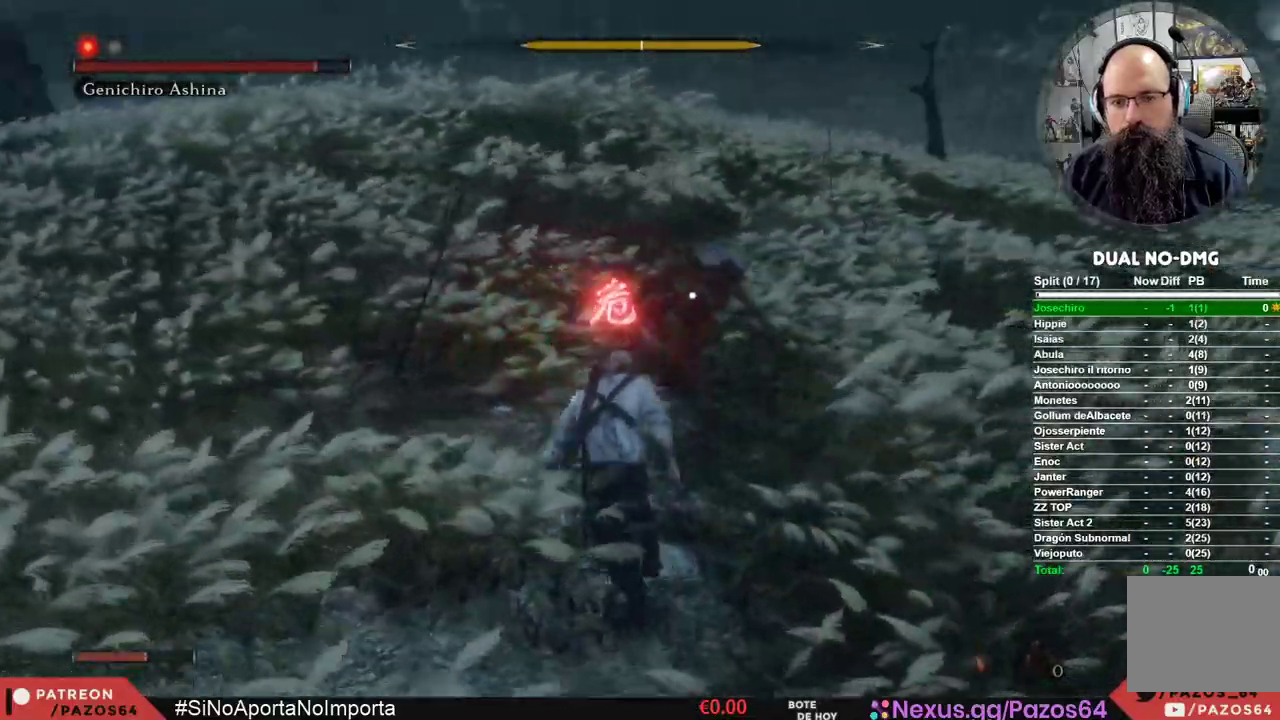
{"buttons": ["A"], "left_stick": "up", "right_stick": "center"}
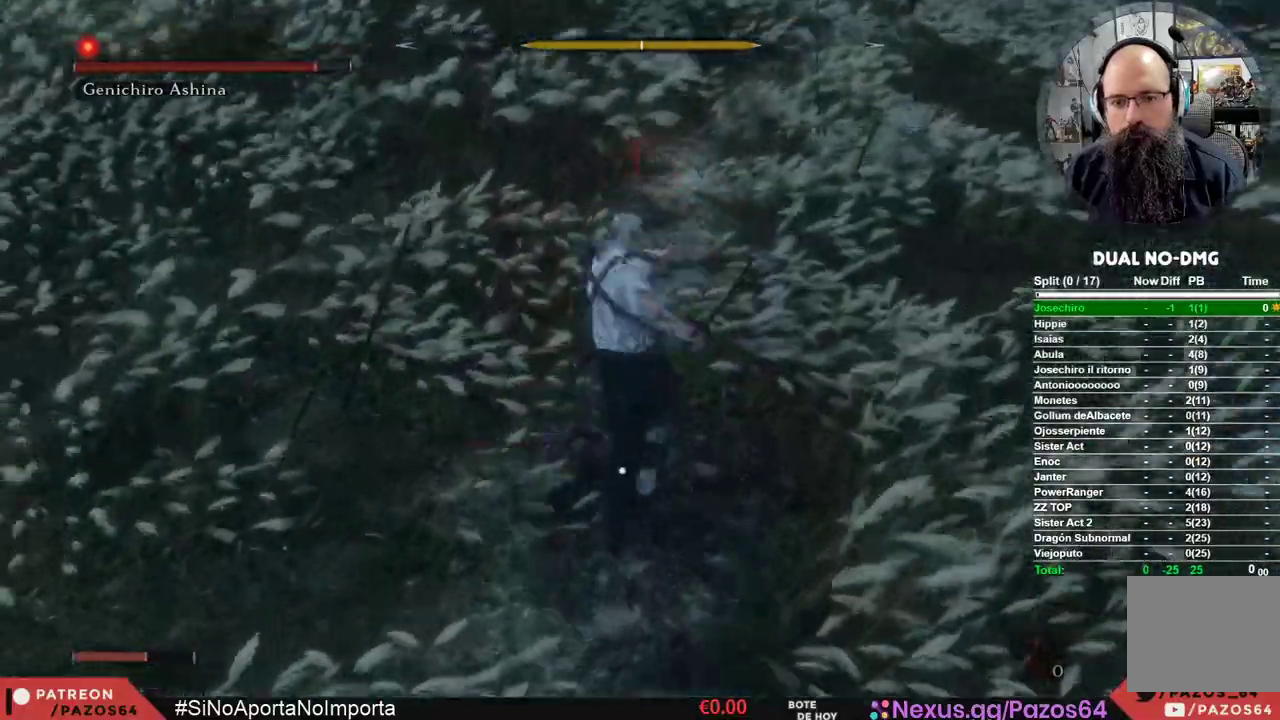
{"buttons": [], "left_stick": "center", "right_stick": "center", "events": [[100, "A", "up"], [167, "A", "down"], [267, "left_stick", "center"], [333, "A", "up"]]}
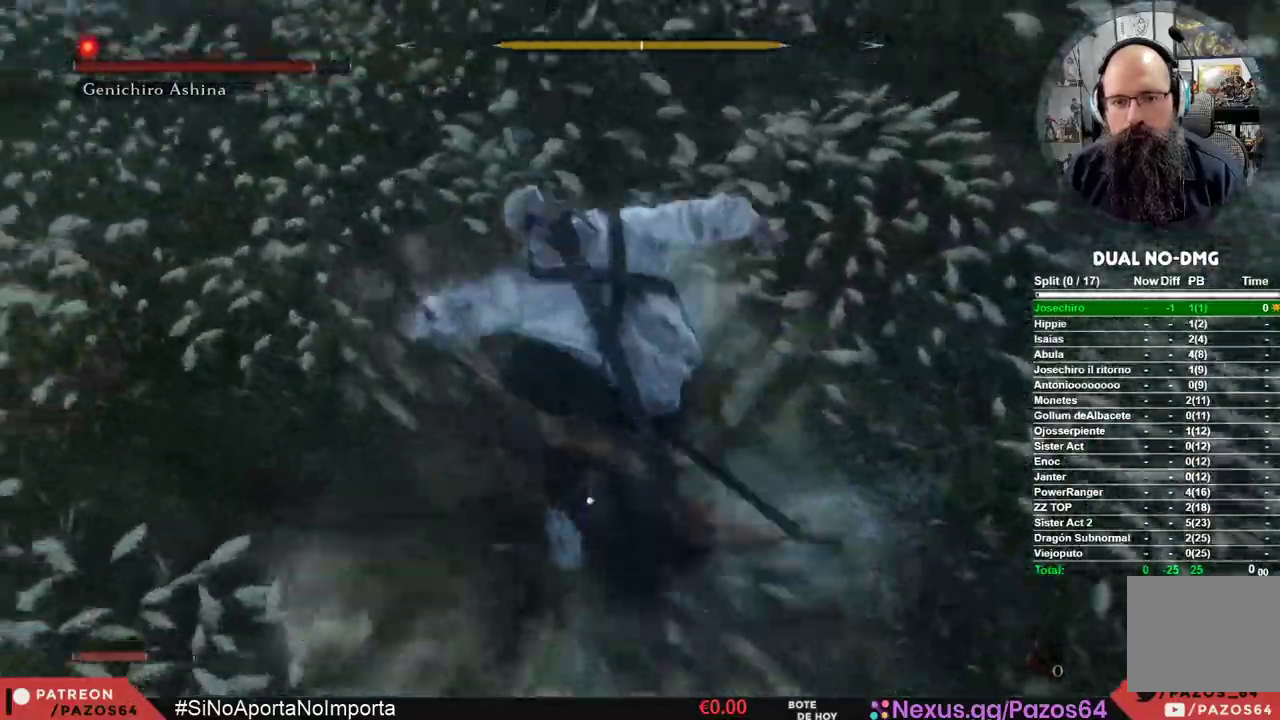
{"buttons": [], "left_stick": "center", "right_stick": "center"}
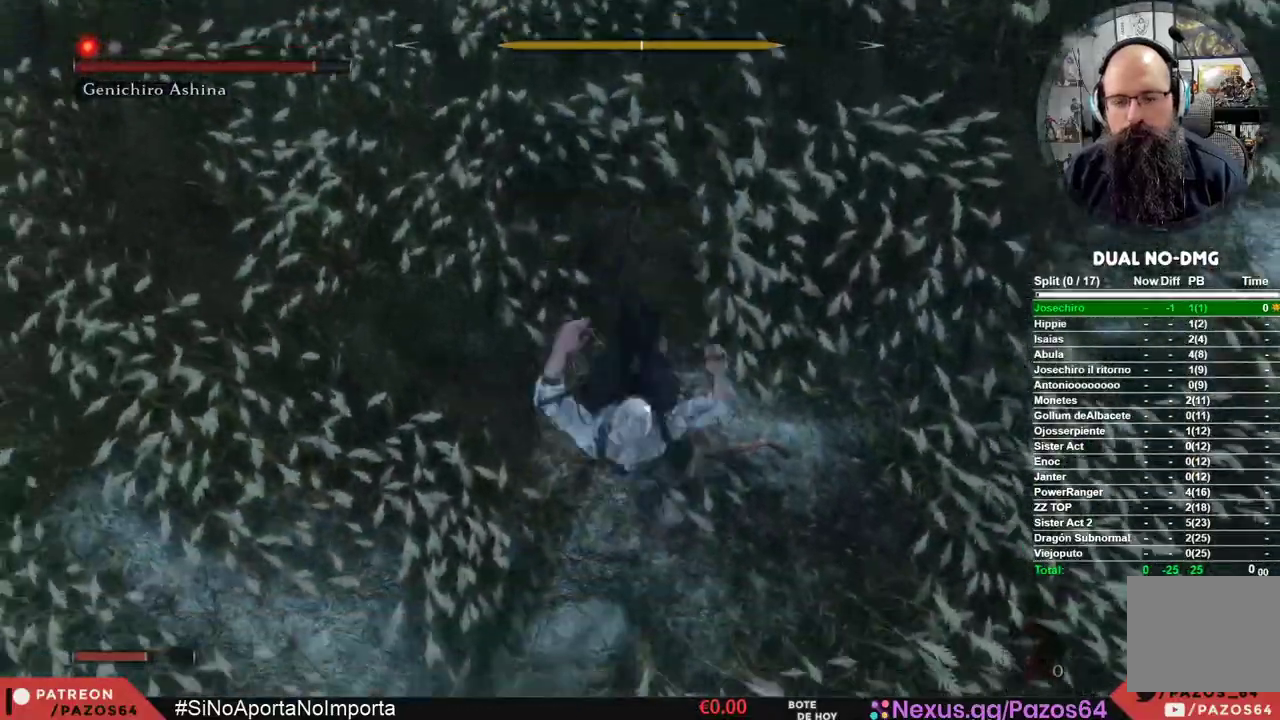
{"buttons": ["R1"], "left_stick": "center", "right_stick": "center", "events": [[50, "R1", "down"], [167, "R1", "up"], [233, "R1", "down"], [350, "R1", "up"], [417, "R1", "down"]]}
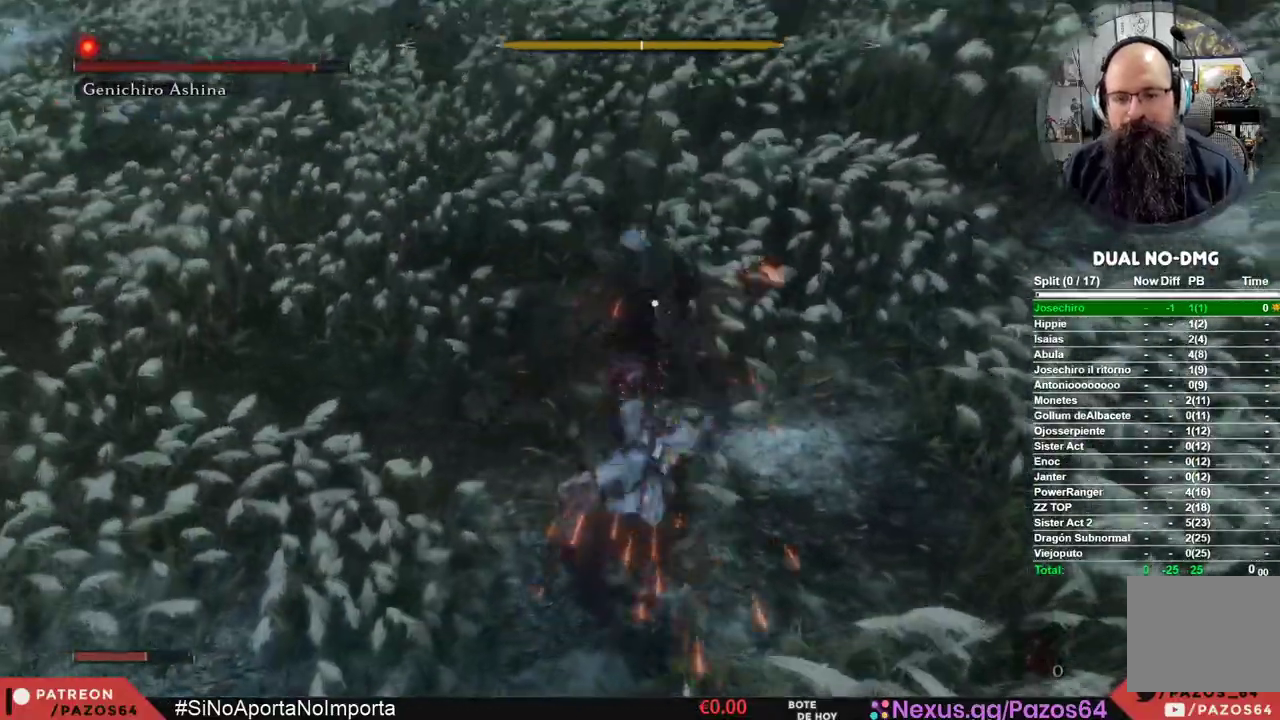
{"buttons": [], "left_stick": "center", "right_stick": "center", "events": [[33, "R1", "up"], [117, "R1", "down"], [267, "R1", "up"]]}
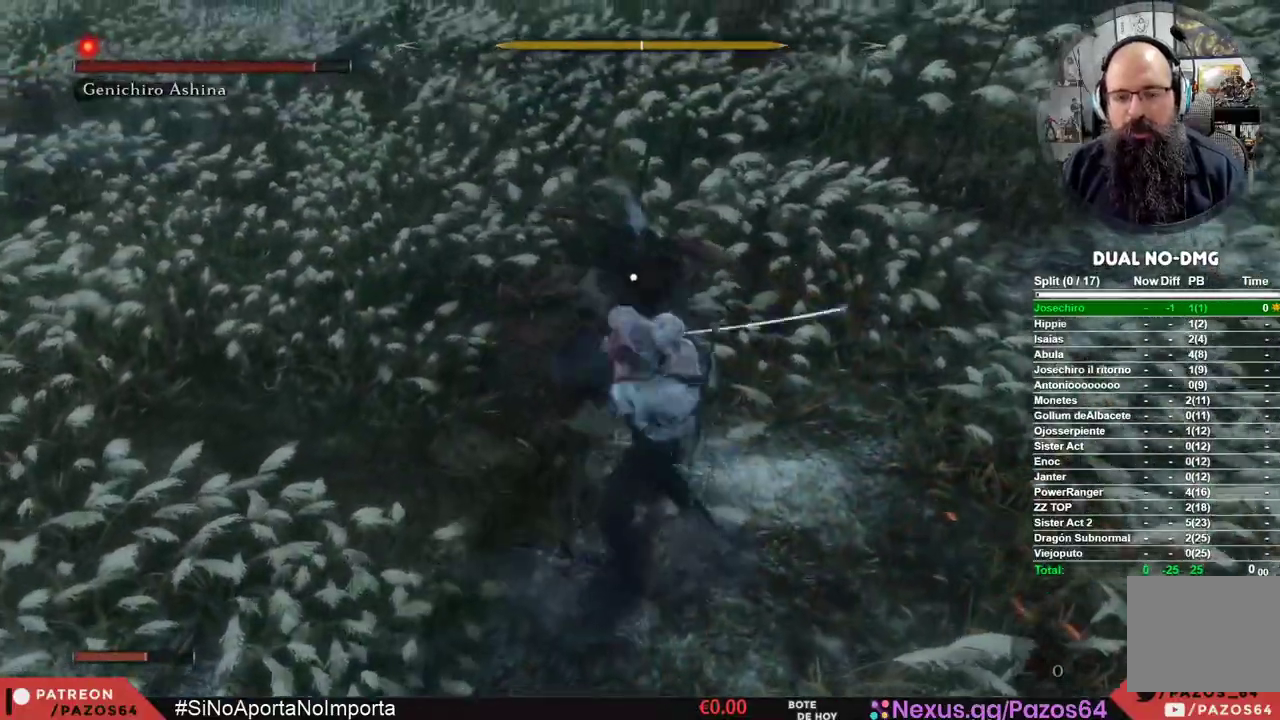
{"buttons": [], "left_stick": "center", "right_stick": "center", "events": []}
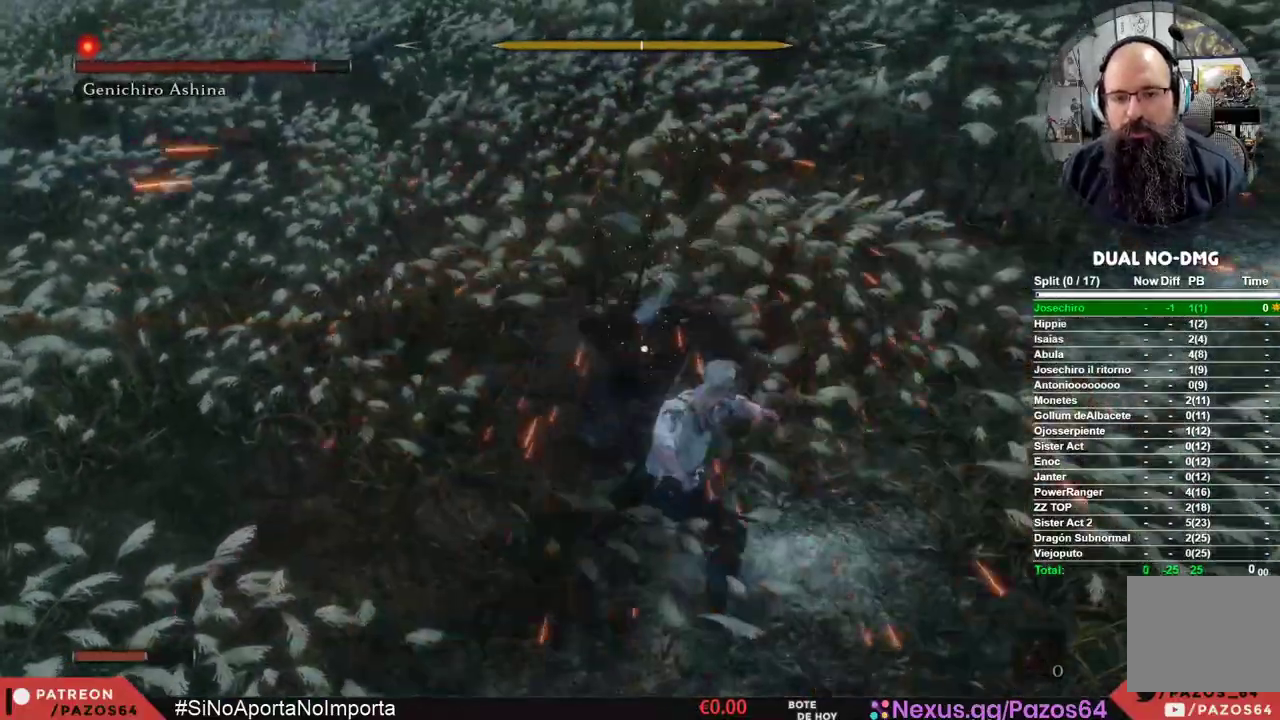
{"buttons": [], "left_stick": "center", "right_stick": "center", "events": []}
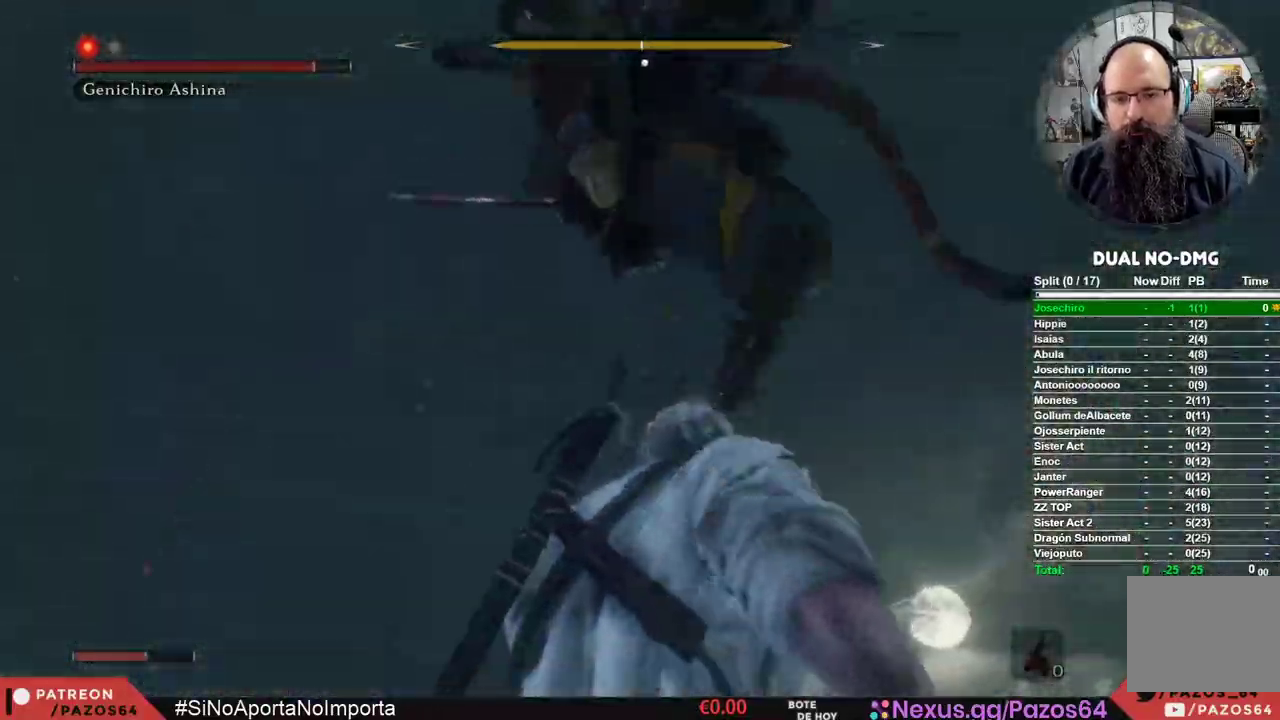
{"buttons": ["L1", "L2"], "left_stick": "center", "right_stick": "center", "events": [[283, "L1", "down"], [467, "L2", "down"]]}
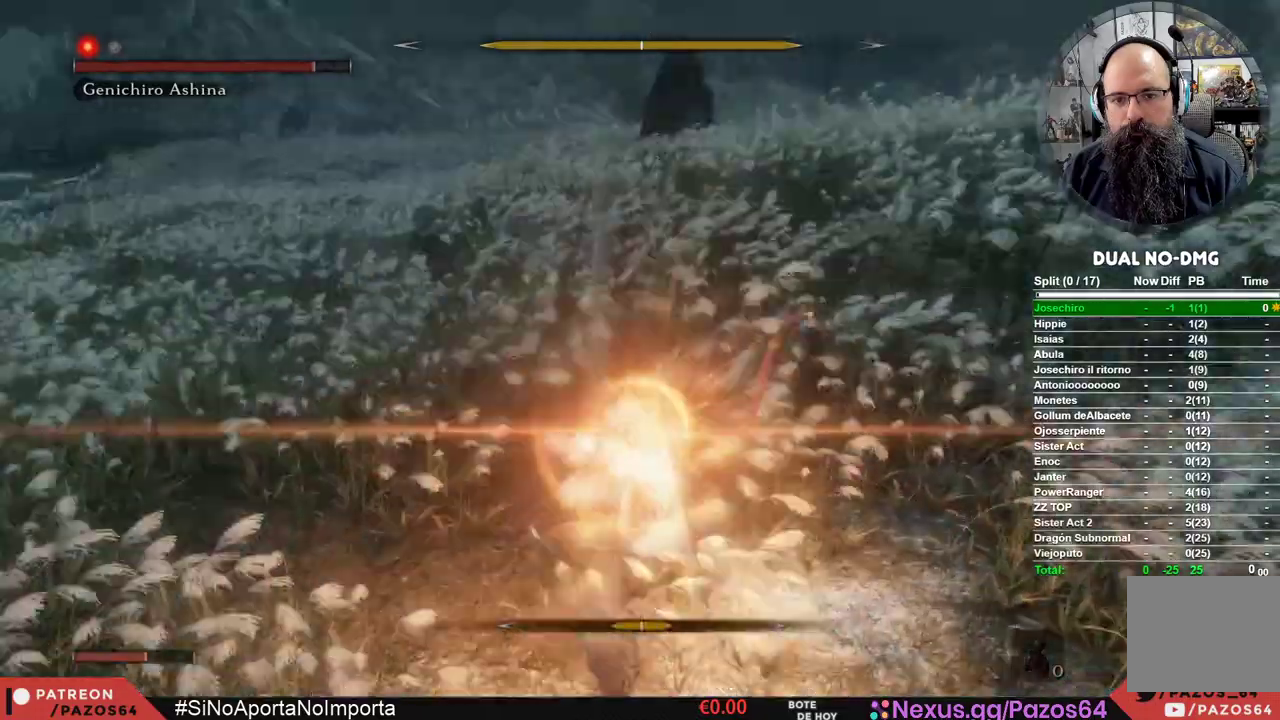
{"buttons": [], "left_stick": "center", "right_stick": "center", "events": [[17, "L2", "up"], [233, "L1", "up"]]}
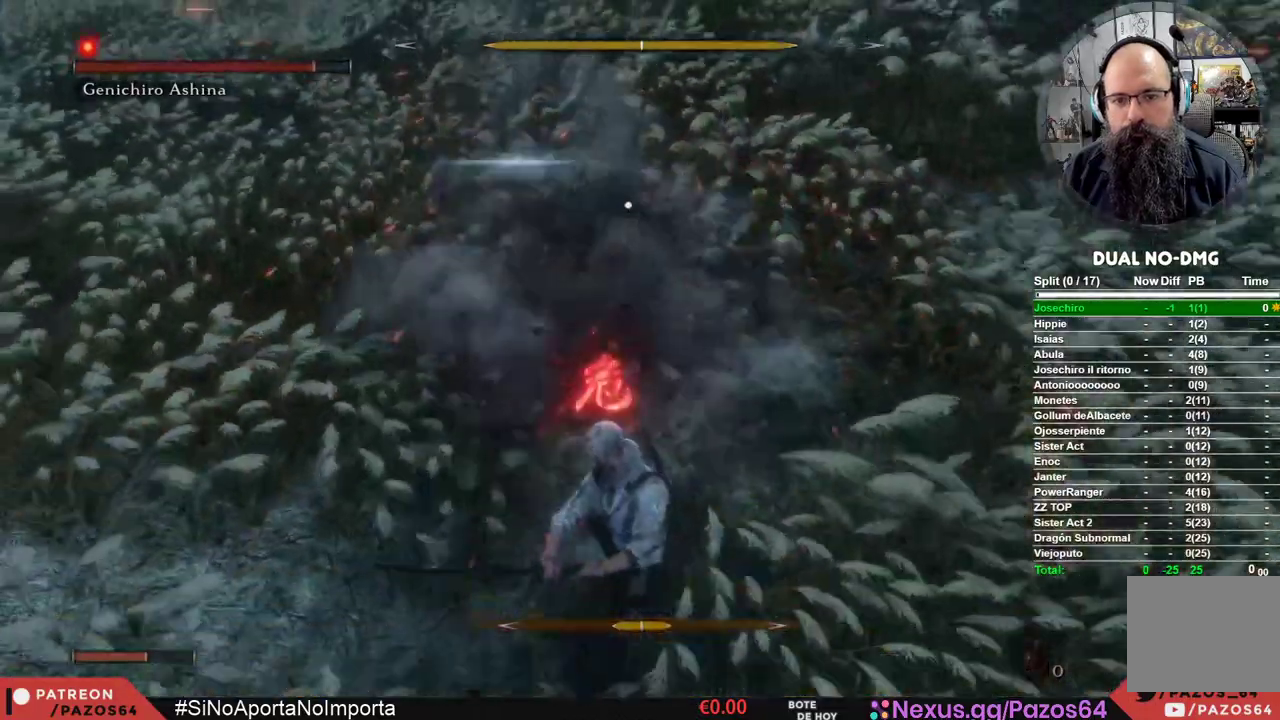
{"buttons": [], "left_stick": "up", "right_stick": "center", "events": [[350, "left_stick", "up"], [400, "A", "down"], [500, "A", "up"]]}